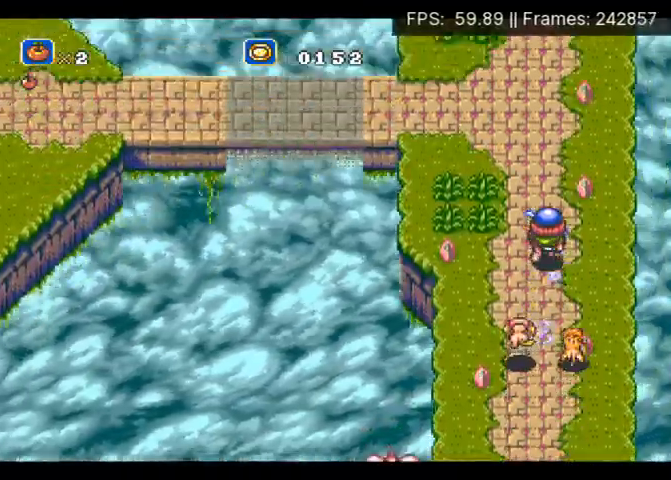
Gameplay with a controller (Xbox layout); each line is a JSON object with the inputs held at the frame after it. "events" lists button and stick changes between this image and that frame as [ms after this image, input, new state], when the widget could be followed in between. Not read: L3 R3 left_stick right_stick.
{"buttons": ["DPAD_UP"], "events": []}
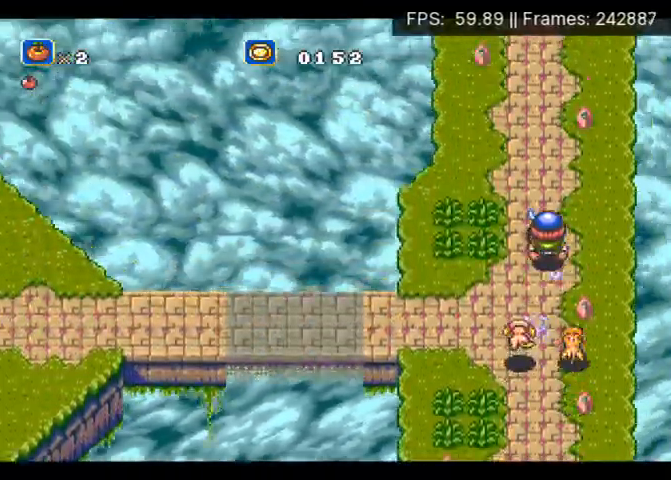
{"buttons": ["DPAD_UP"], "events": []}
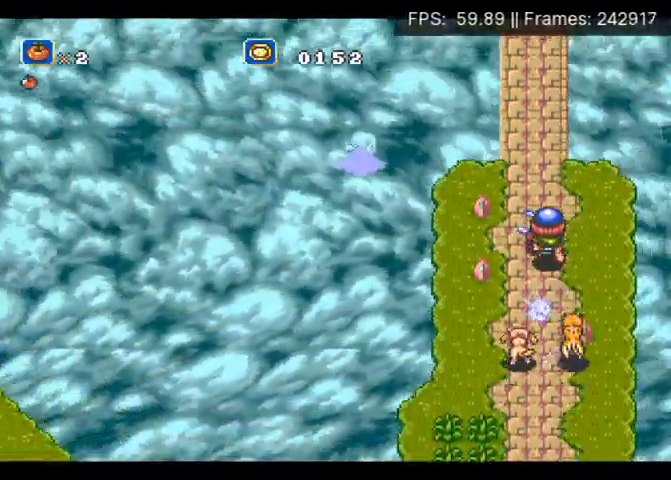
{"buttons": ["DPAD_UP"], "events": []}
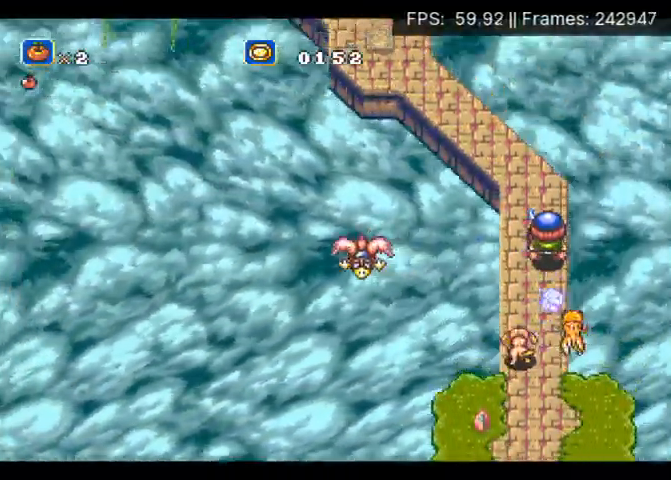
{"buttons": ["A", "DPAD_UP", "DPAD_LEFT"], "events": [[67, "A", "down"], [100, "DPAD_LEFT", "down"]]}
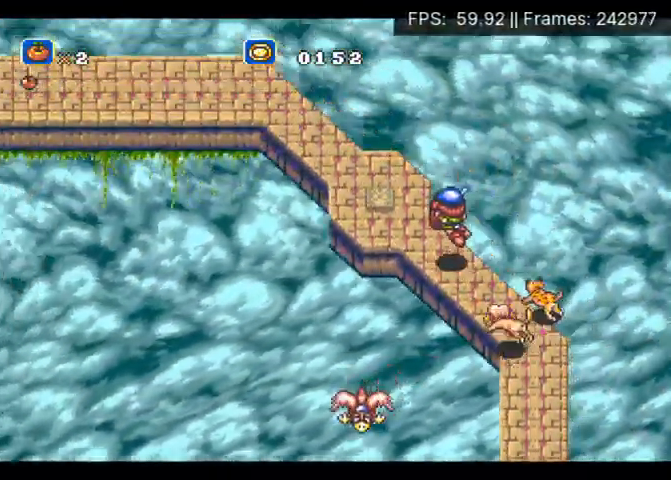
{"buttons": ["A", "DPAD_UP", "DPAD_LEFT"], "events": [[67, "A", "up"], [200, "DPAD_LEFT", "up"], [200, "DPAD_UP", "up"], [333, "A", "down"], [367, "DPAD_LEFT", "down"], [367, "DPAD_UP", "down"]]}
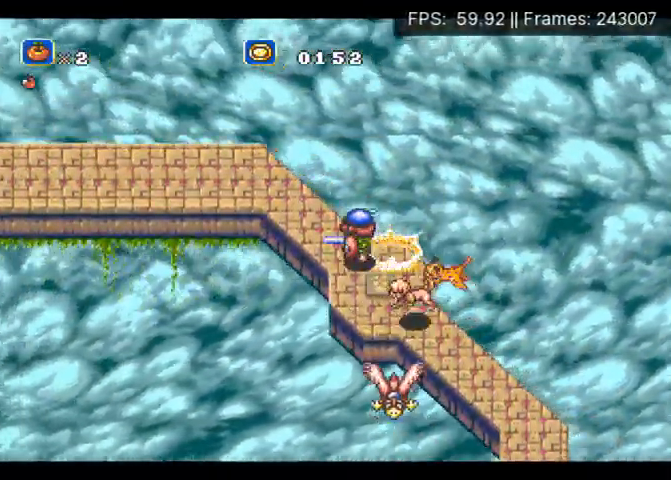
{"buttons": ["DPAD_UP", "DPAD_LEFT"], "events": [[267, "DPAD_UP", "up"], [300, "A", "up"], [400, "DPAD_UP", "down"]]}
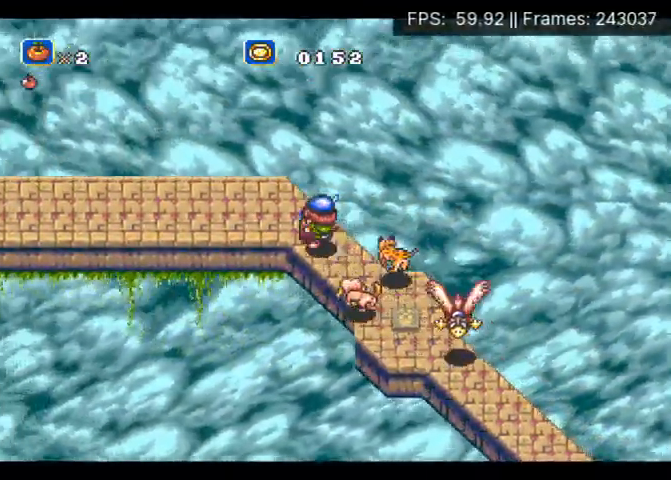
{"buttons": ["A", "DPAD_DOWN", "DPAD_RIGHT"], "events": [[33, "DPAD_UP", "up"], [267, "DPAD_DOWN", "down"], [267, "DPAD_LEFT", "up"], [267, "DPAD_RIGHT", "down"], [300, "A", "down"]]}